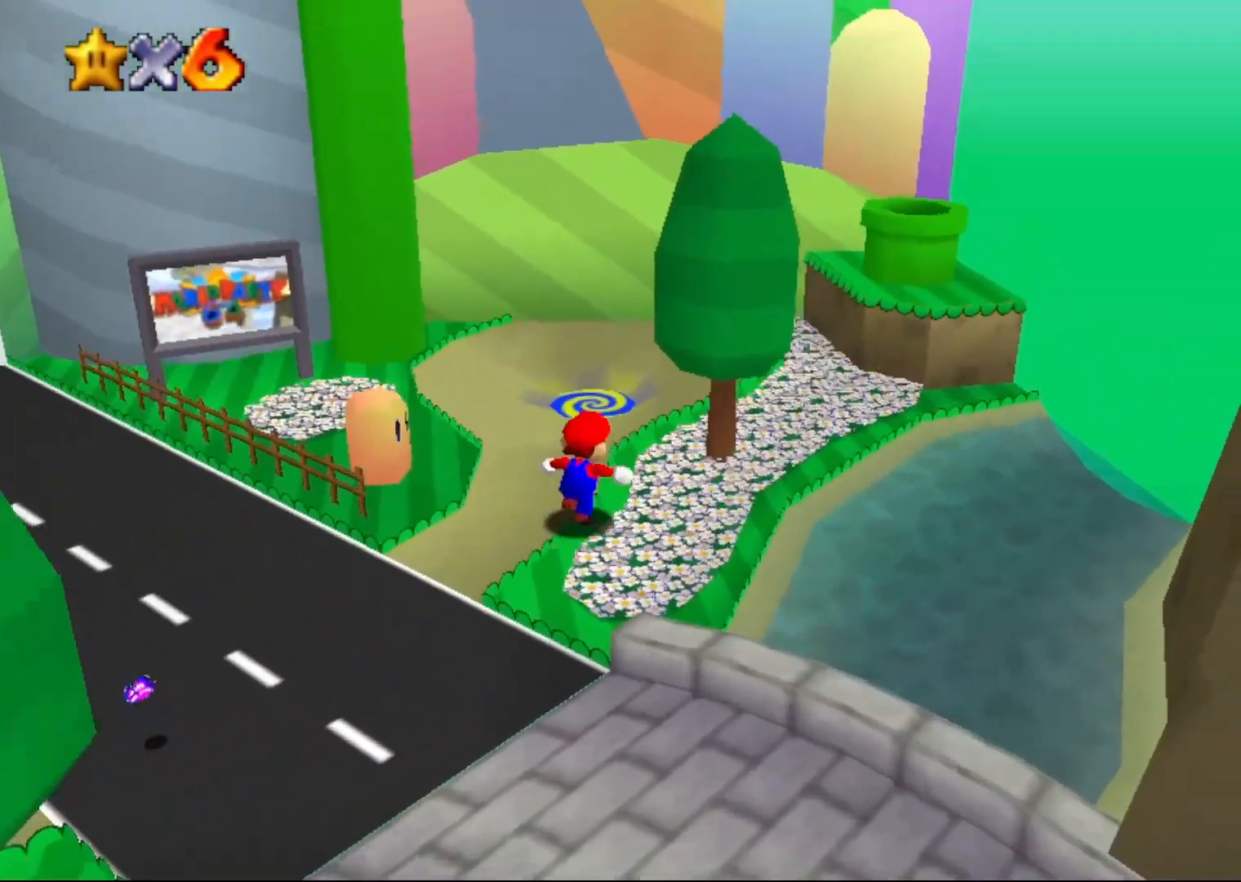
Gameplay with a controller (Nintendo layout); each line is a JSON object with the inputs held at the frame after it. "events" lists button and stick changes between this image and that frame as [ms after this image, input, new state], when the widget could be followed in between. Not read: L1 L3 R1 R3.
{"buttons": [], "left_stick": "up", "events": [[83, "left_stick", "up"]]}
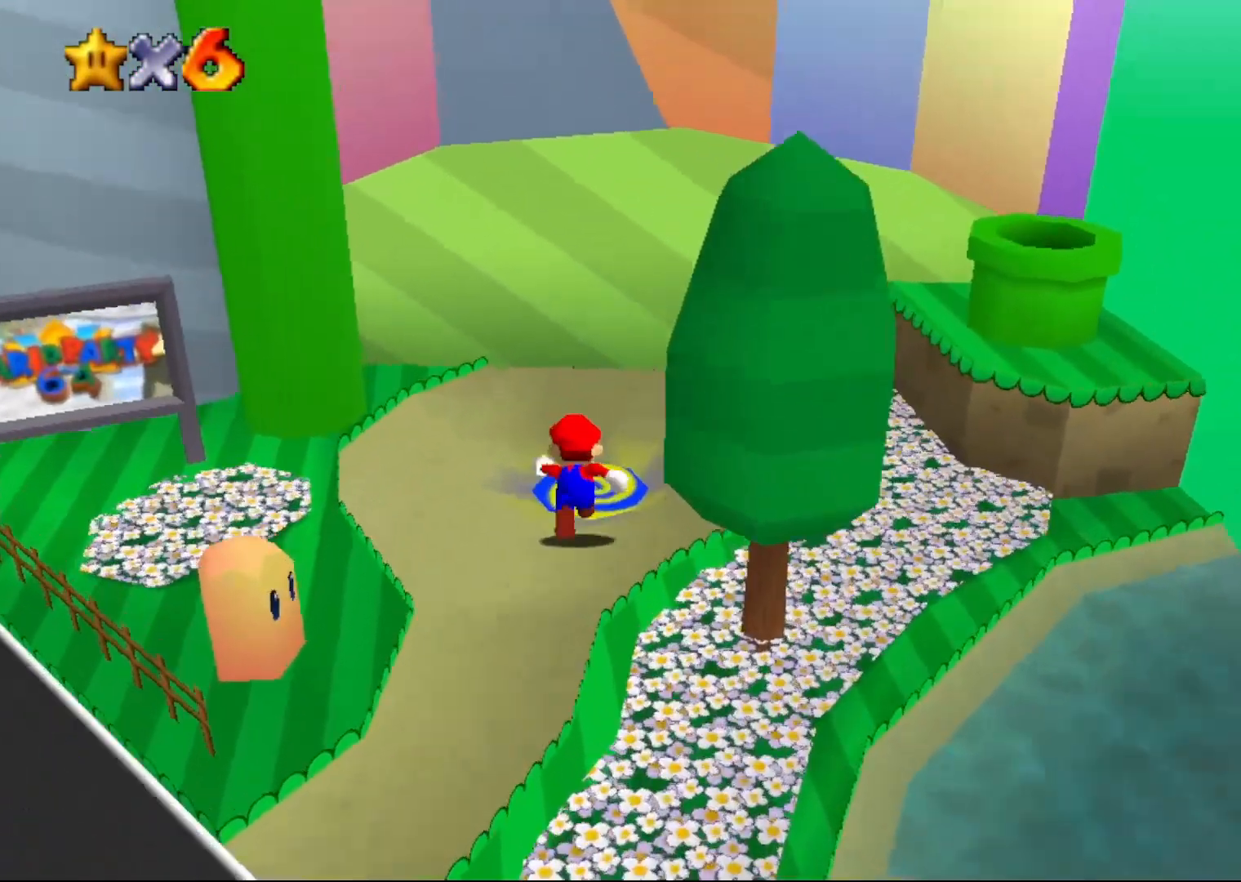
{"buttons": [], "left_stick": "up", "events": []}
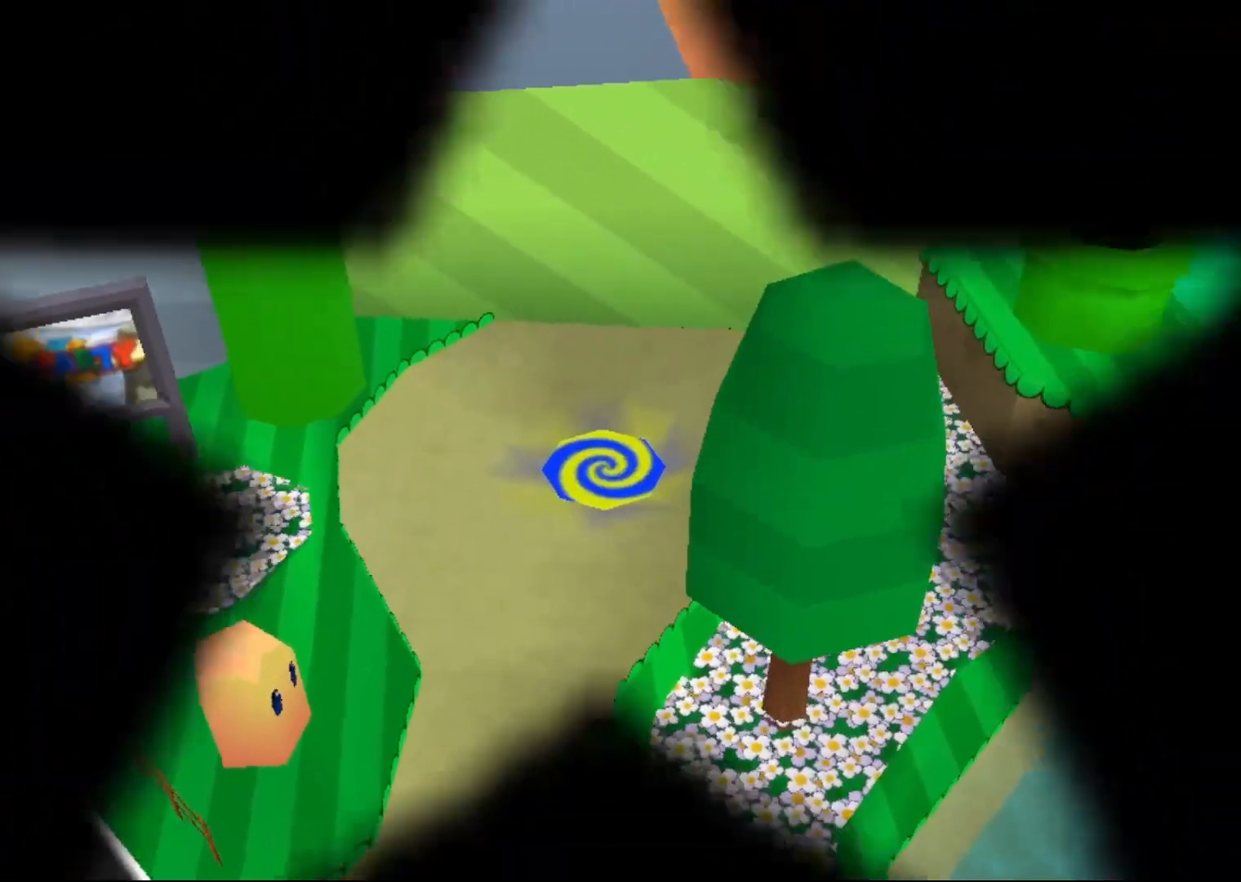
{"buttons": [], "left_stick": "center", "events": [[167, "left_stick", "center"]]}
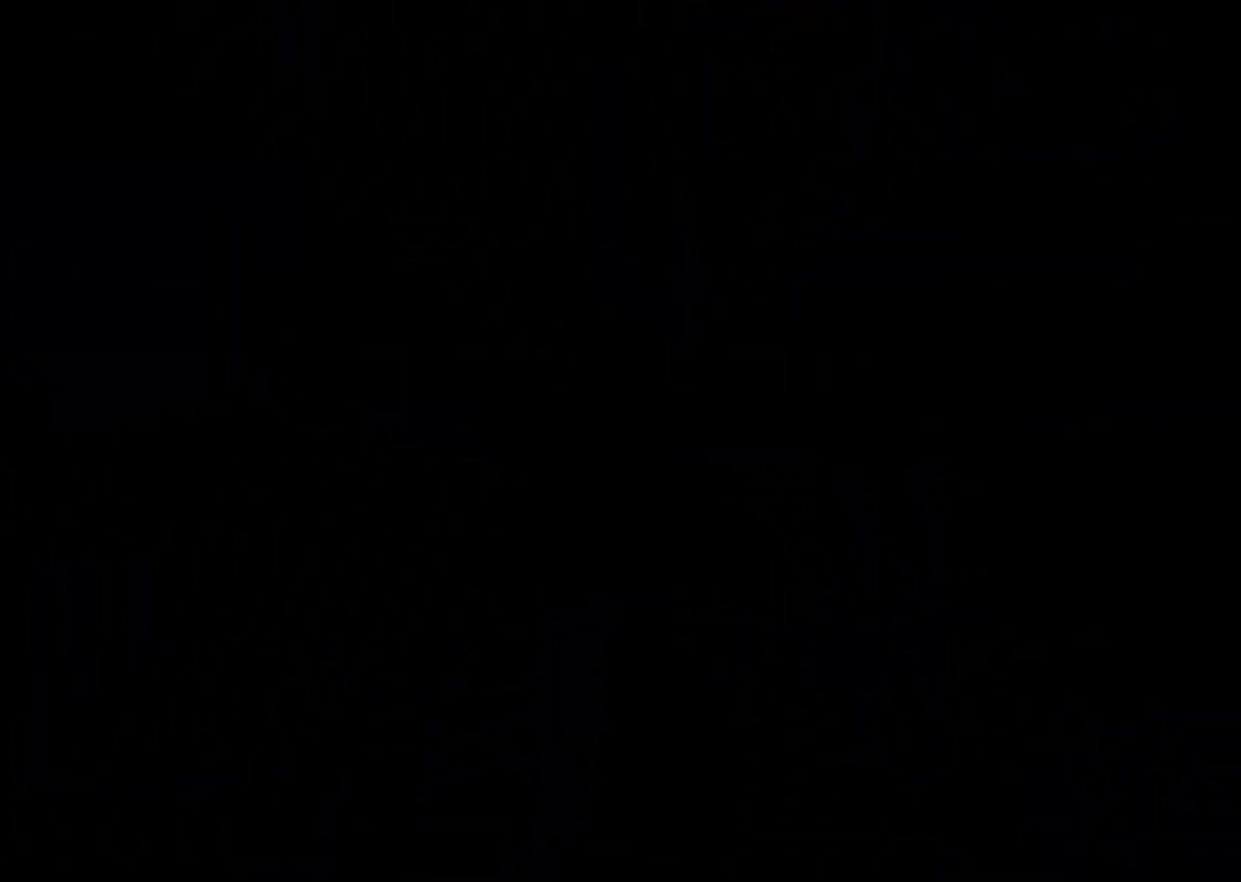
{"buttons": [], "left_stick": "center", "events": []}
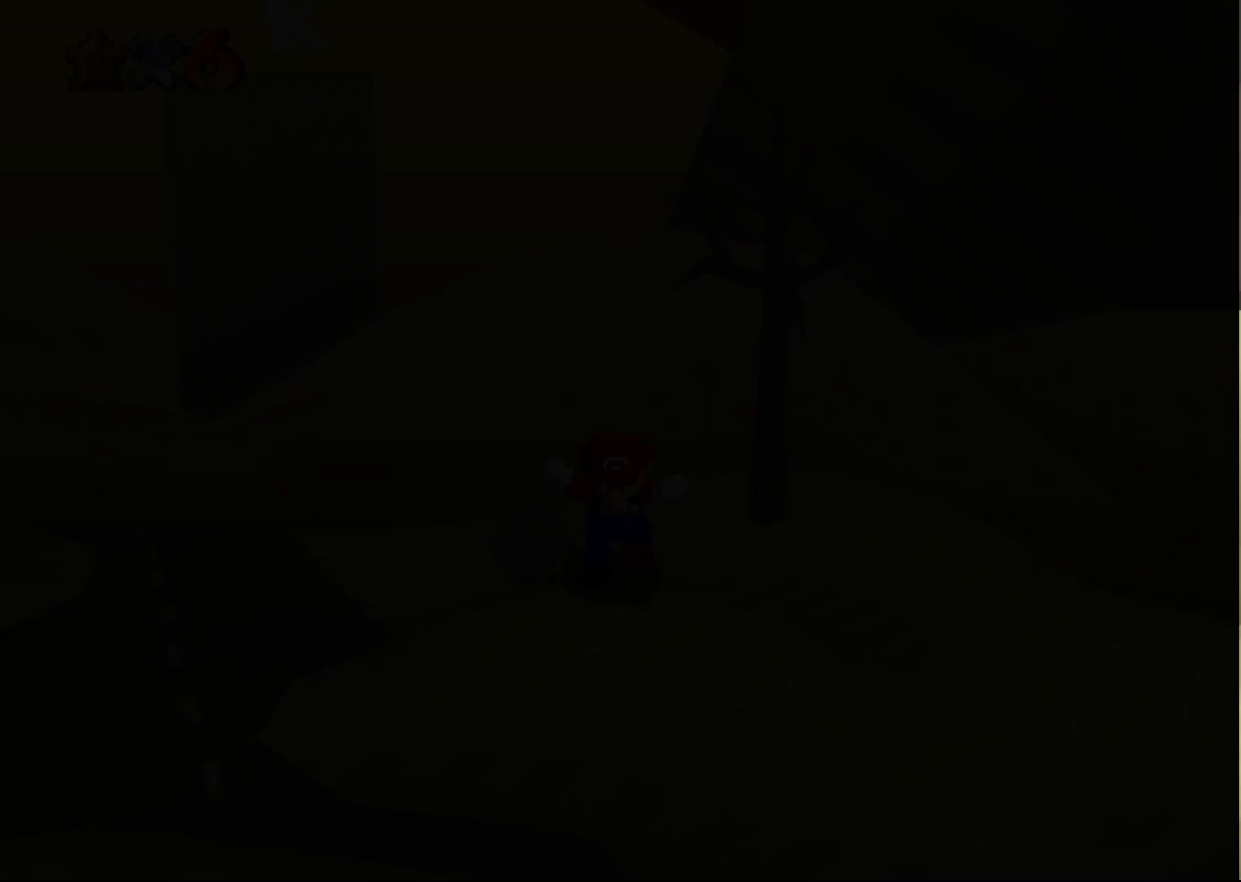
{"buttons": [], "left_stick": "center", "events": [[200, "C_RIGHT", "down"], [300, "C_DOWN", "down"], [333, "C_RIGHT", "up"], [483, "C_DOWN", "up"]]}
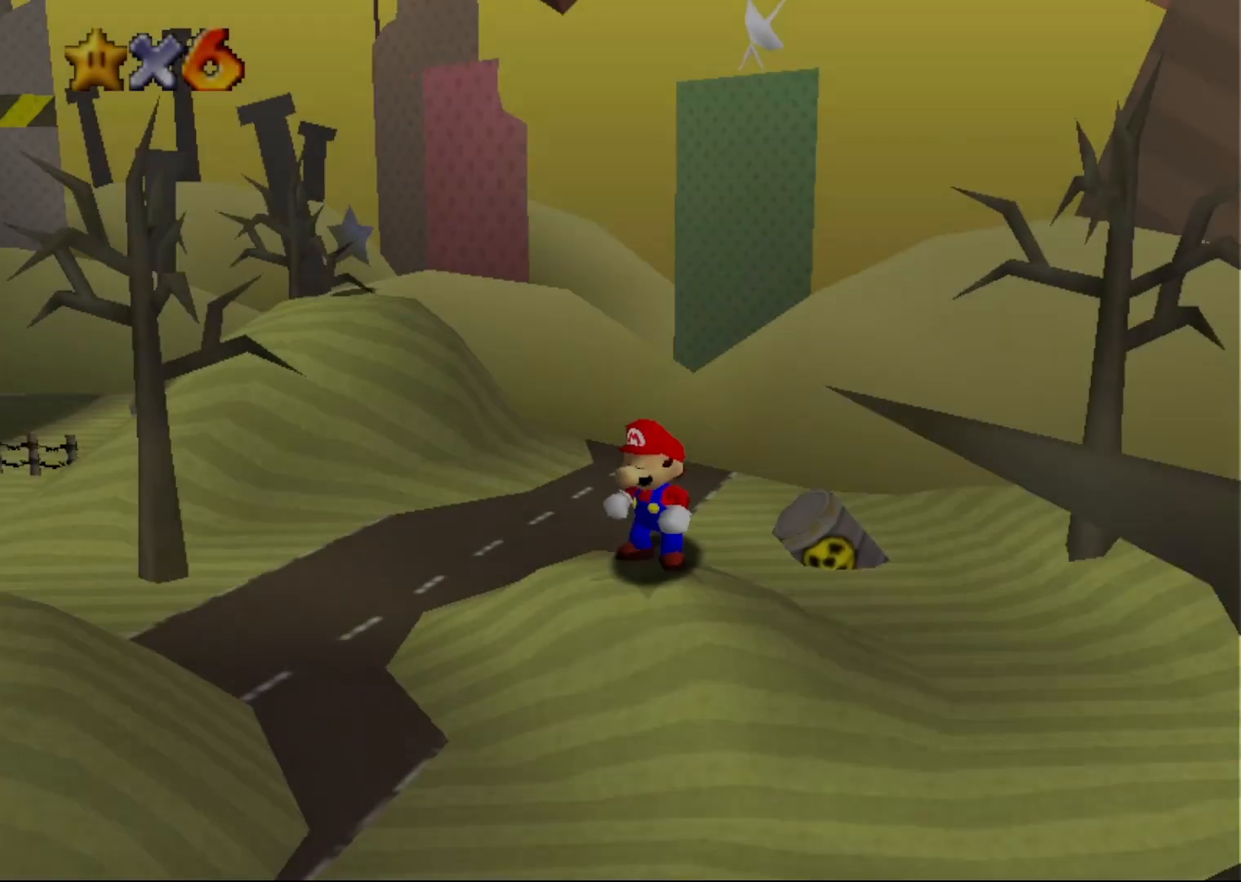
{"buttons": [], "left_stick": "center", "events": []}
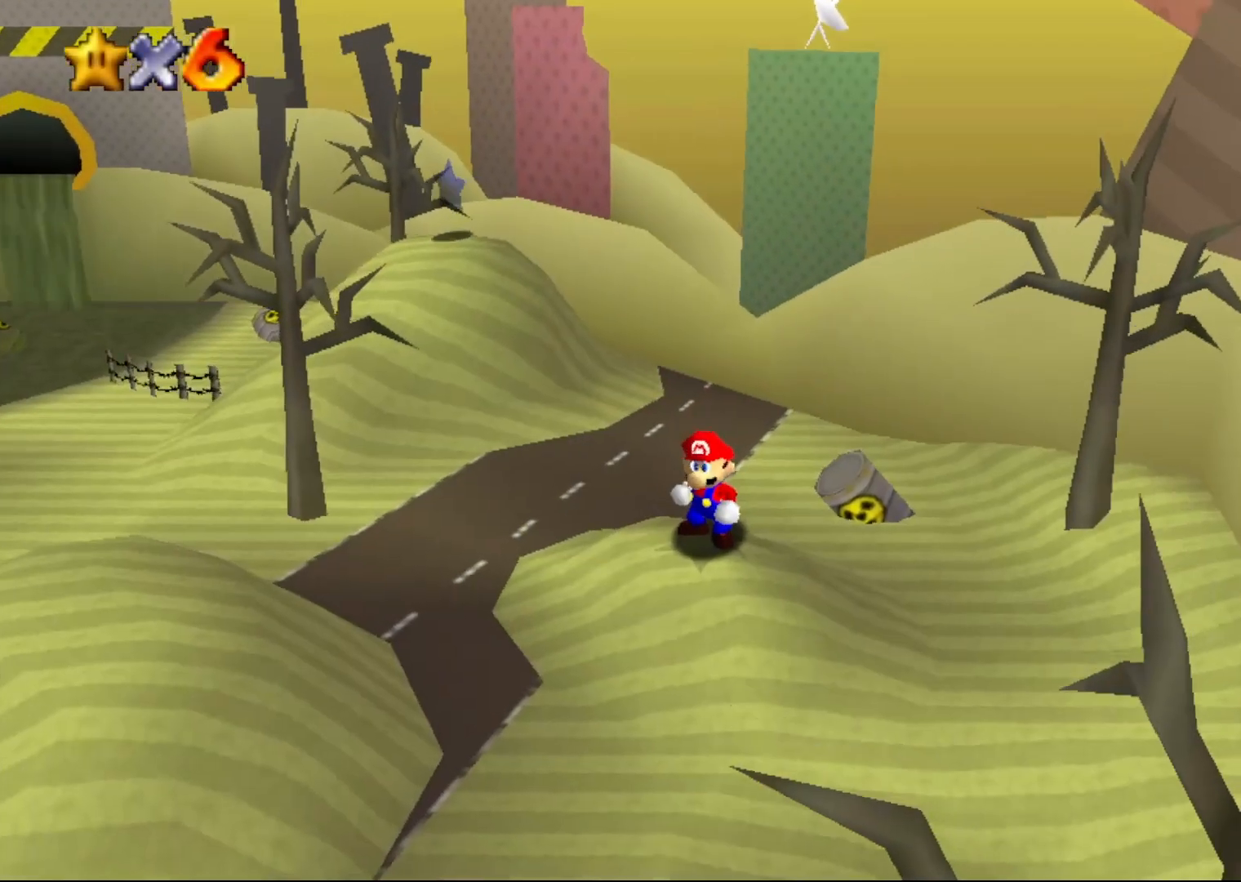
{"buttons": [], "left_stick": "center", "events": [[350, "C_RIGHT", "down"], [467, "C_RIGHT", "up"]]}
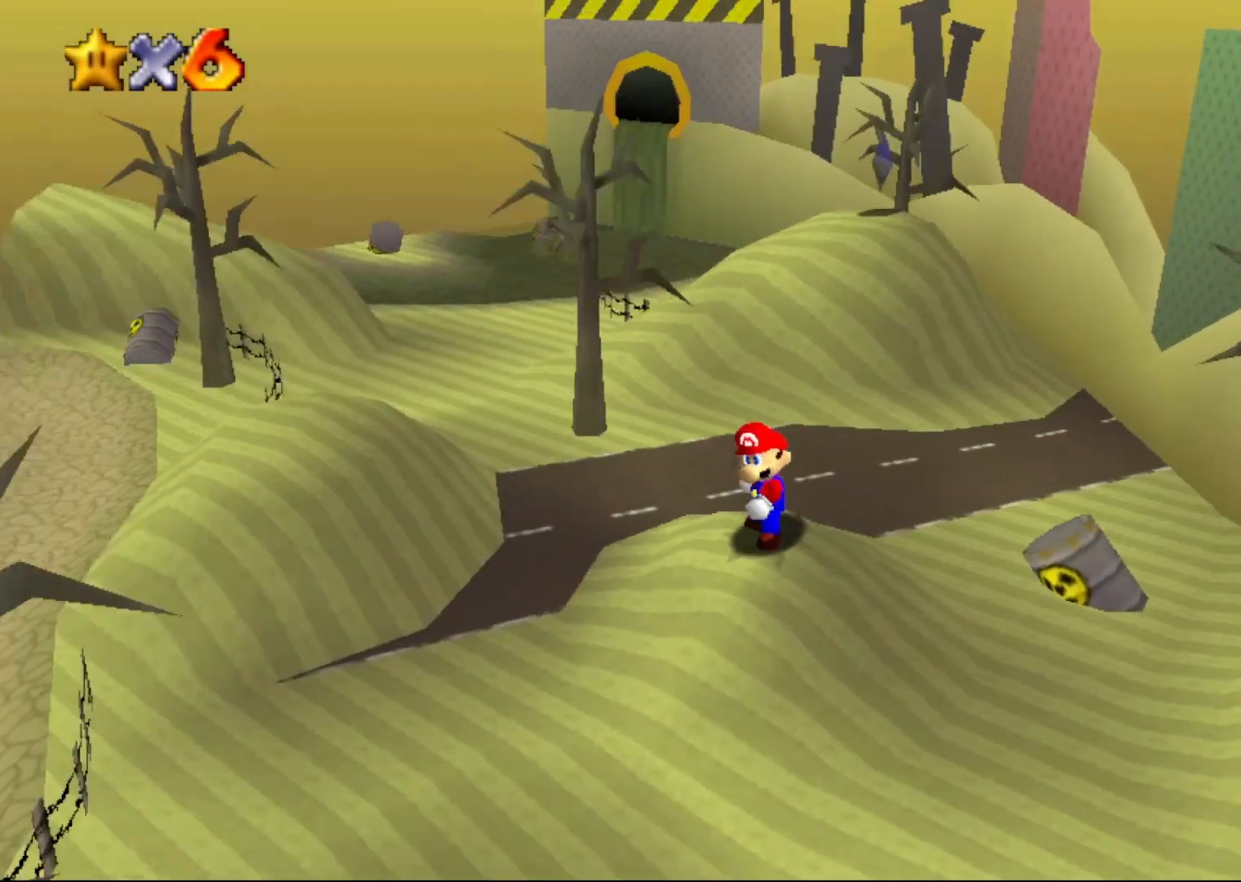
{"buttons": [], "left_stick": "center", "events": [[67, "C_RIGHT", "down"], [167, "C_RIGHT", "up"], [283, "C_RIGHT", "down"], [350, "C_RIGHT", "up"]]}
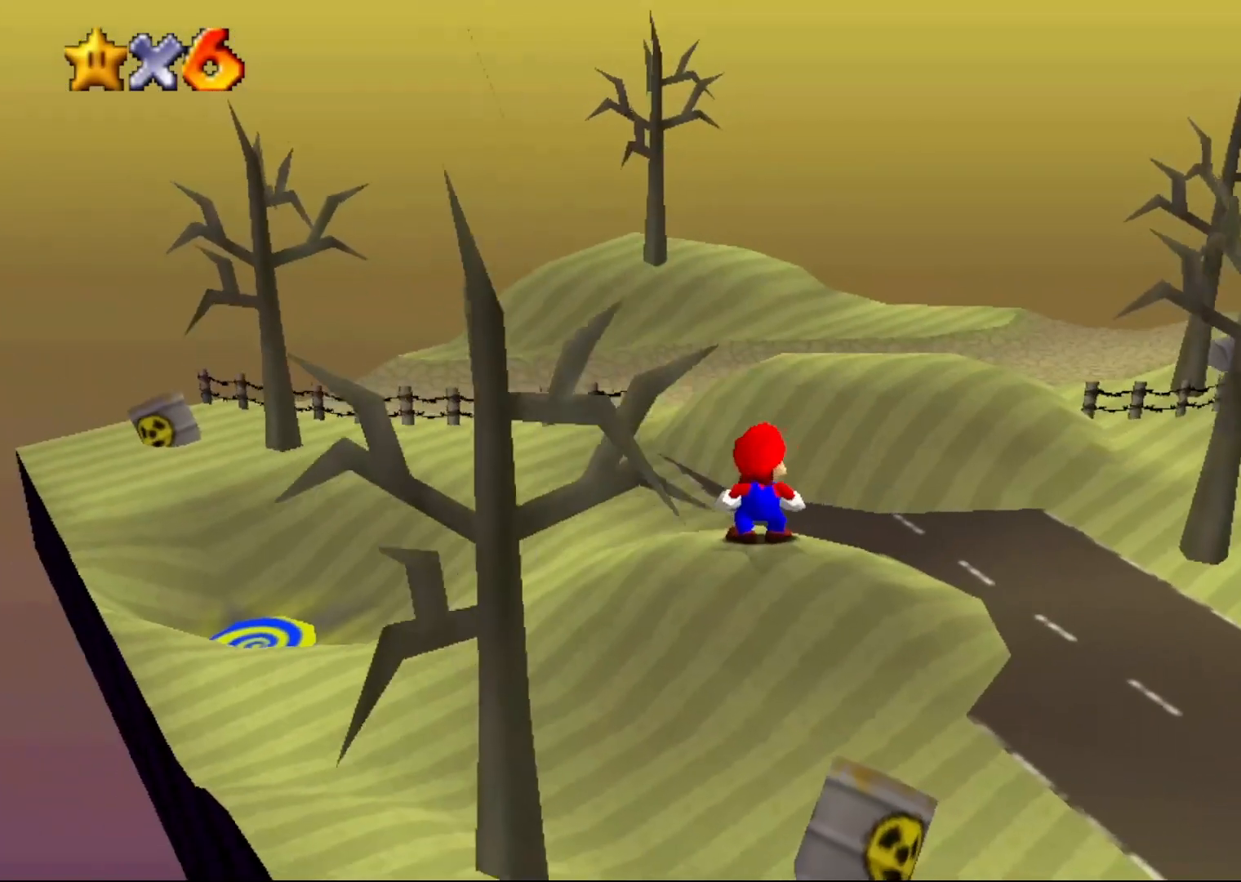
{"buttons": ["A"], "left_stick": "up", "events": [[83, "left_stick", "up"], [300, "A", "down"]]}
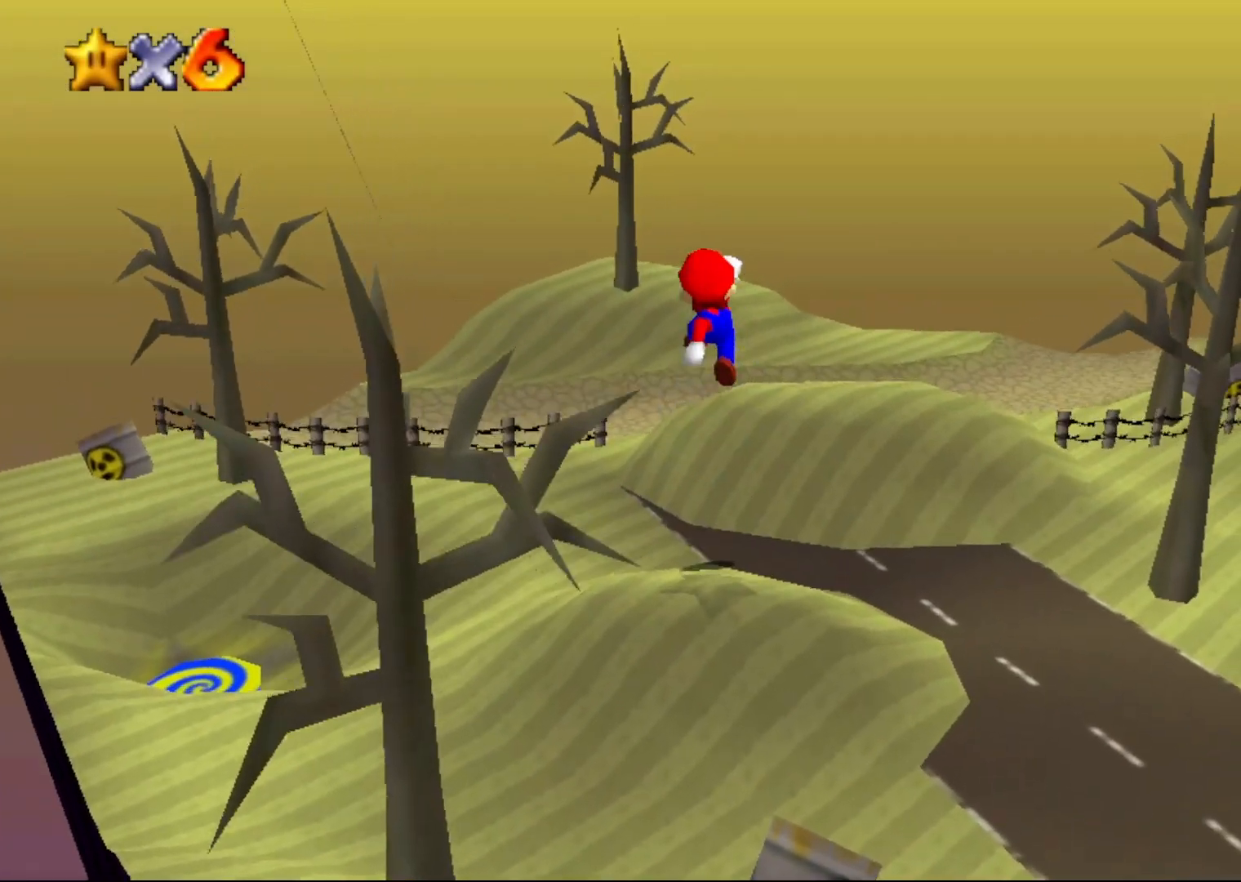
{"buttons": [], "left_stick": "up", "events": [[217, "A", "up"], [400, "C_LEFT", "down"], [467, "C_LEFT", "up"]]}
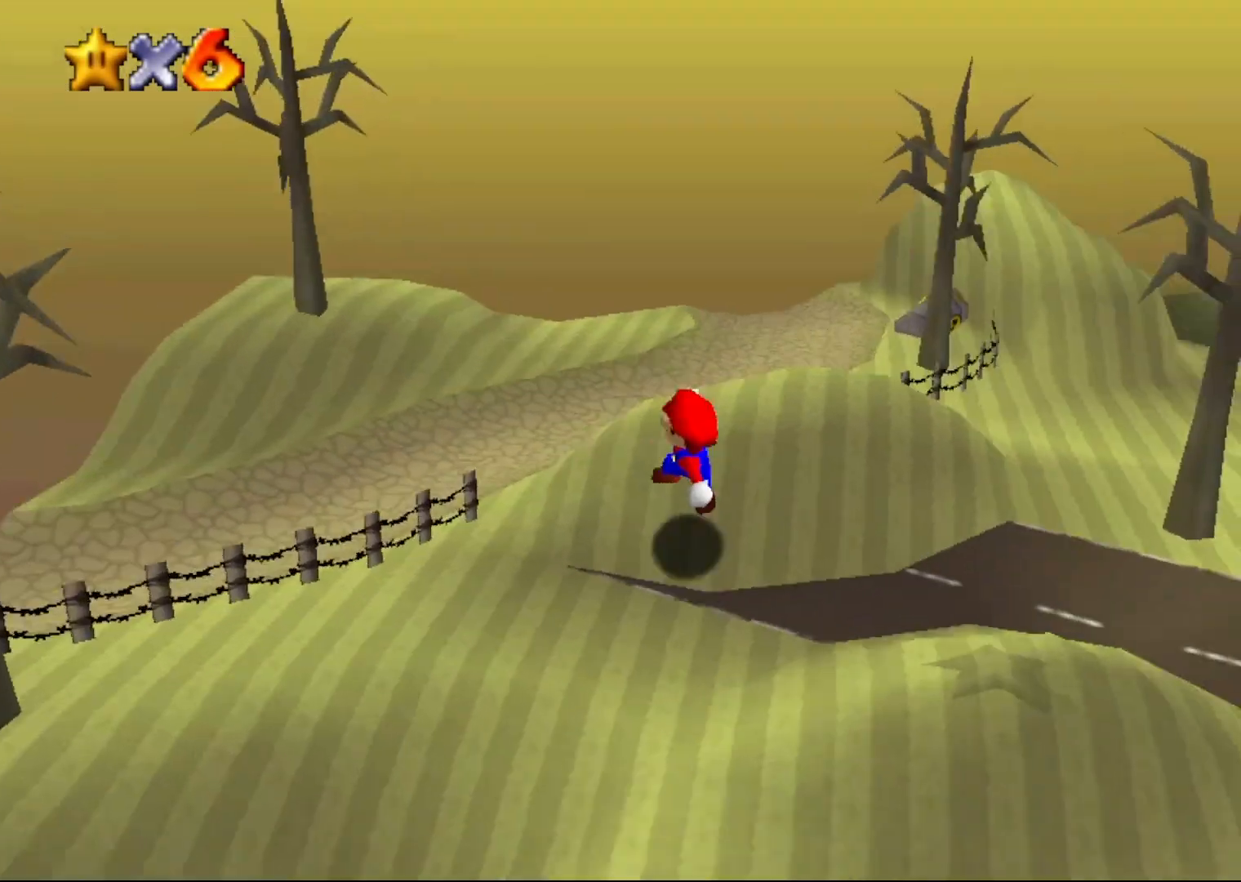
{"buttons": ["C_LEFT"], "left_stick": "up-left", "events": [[33, "left_stick", "up-left"], [100, "C_LEFT", "down"], [167, "C_LEFT", "up"], [450, "C_LEFT", "down"]]}
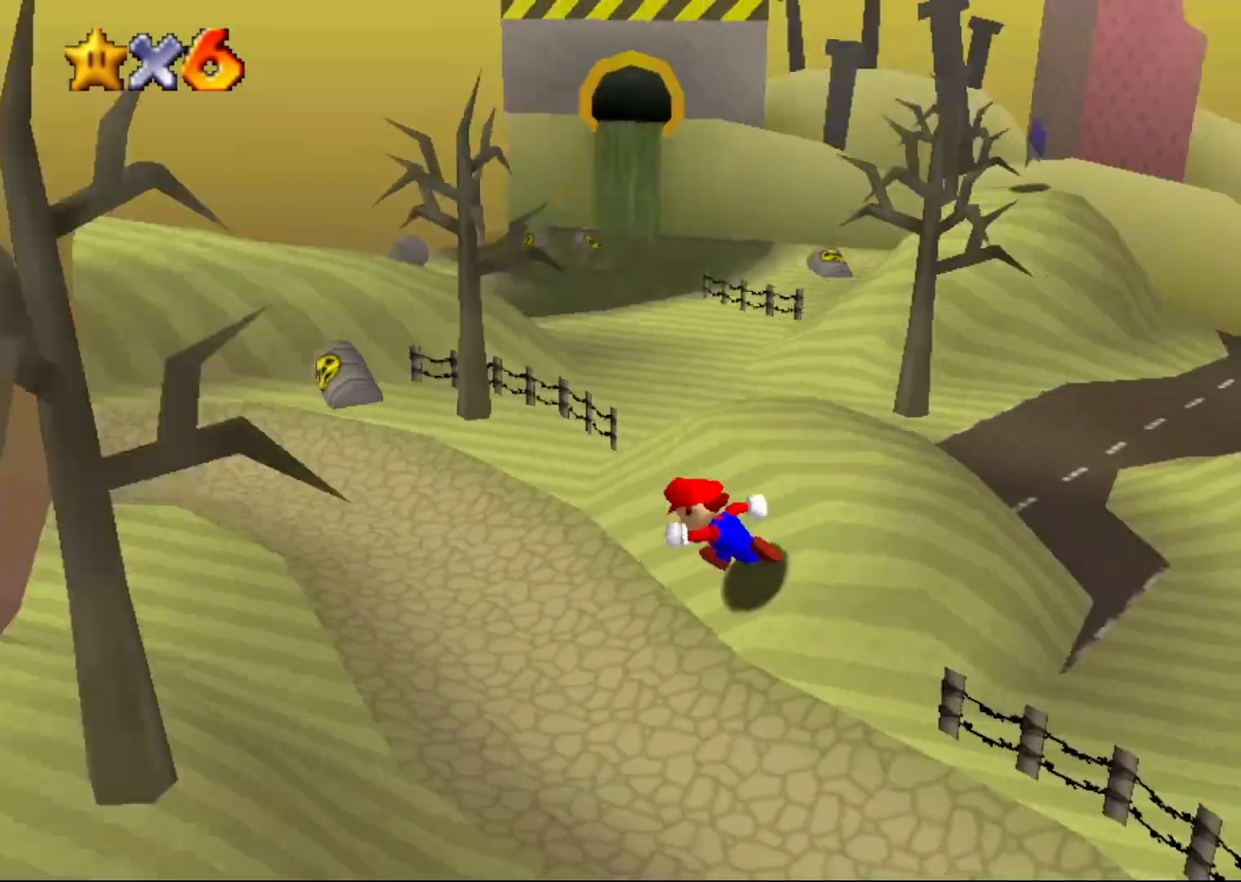
{"buttons": [], "left_stick": "up-left", "events": [[67, "C_LEFT", "up"]]}
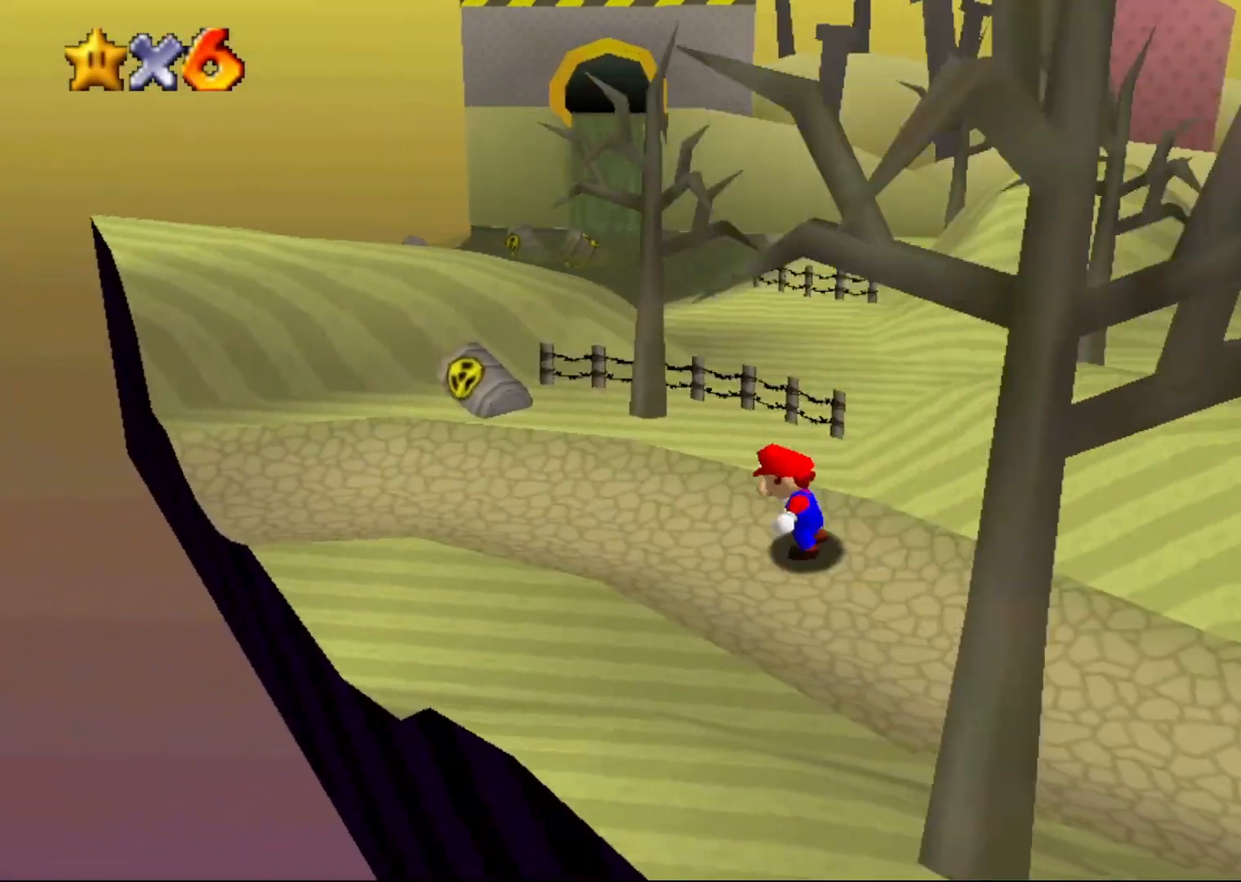
{"buttons": [], "left_stick": "up-left", "events": []}
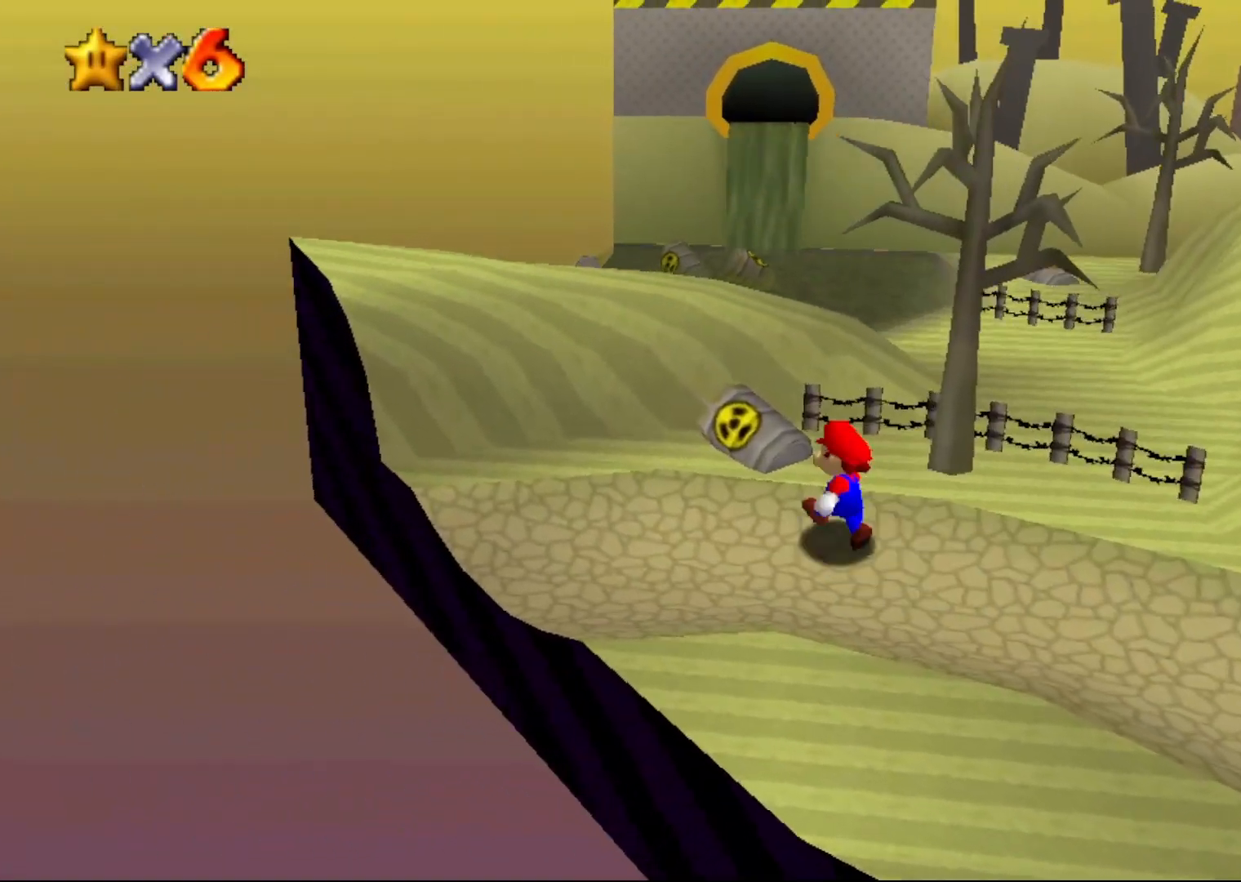
{"buttons": ["C_LEFT"], "left_stick": "down-left", "events": [[83, "A", "down"], [300, "left_stick", "left"], [367, "A", "up"], [400, "C_LEFT", "down"], [433, "left_stick", "down-left"]]}
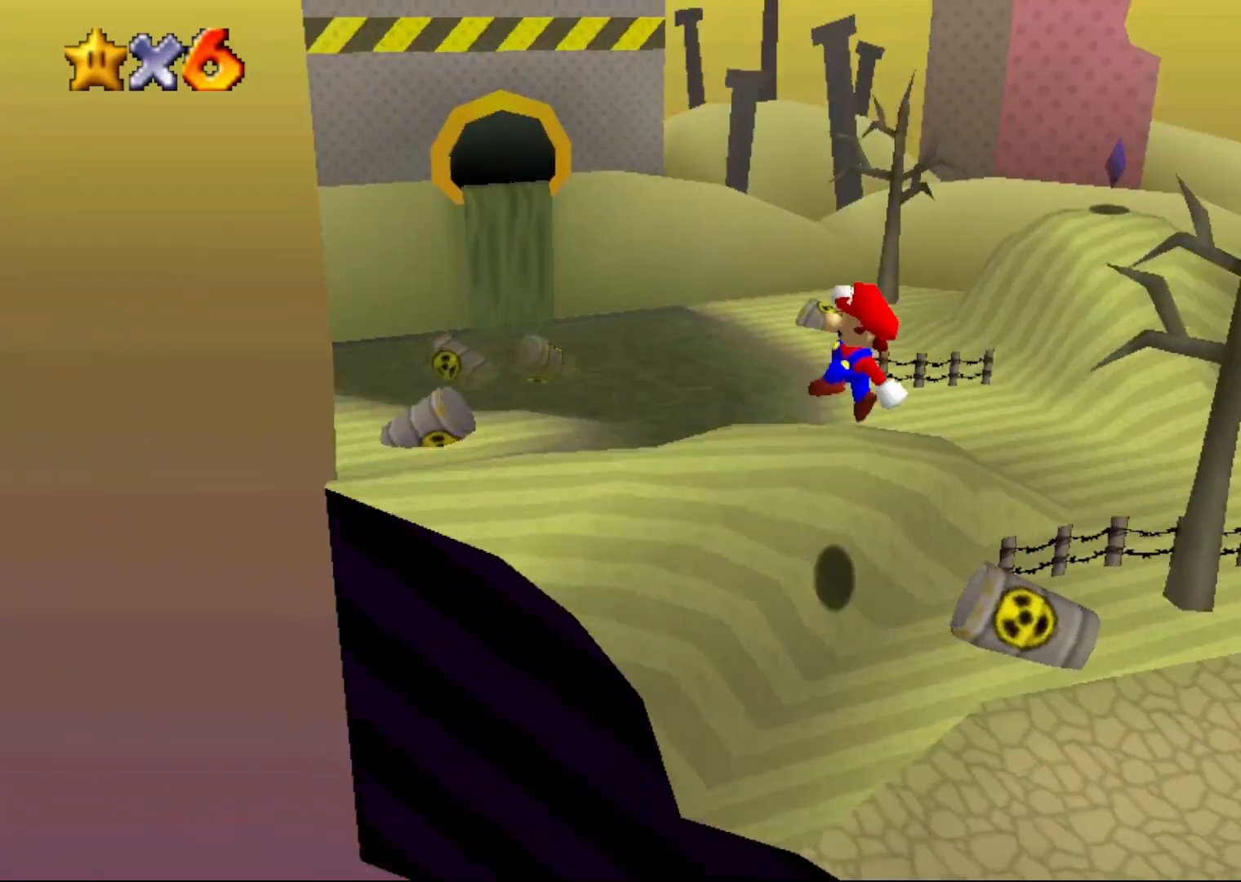
{"buttons": [], "left_stick": "center", "events": [[100, "C_LEFT", "up"], [383, "left_stick", "center"]]}
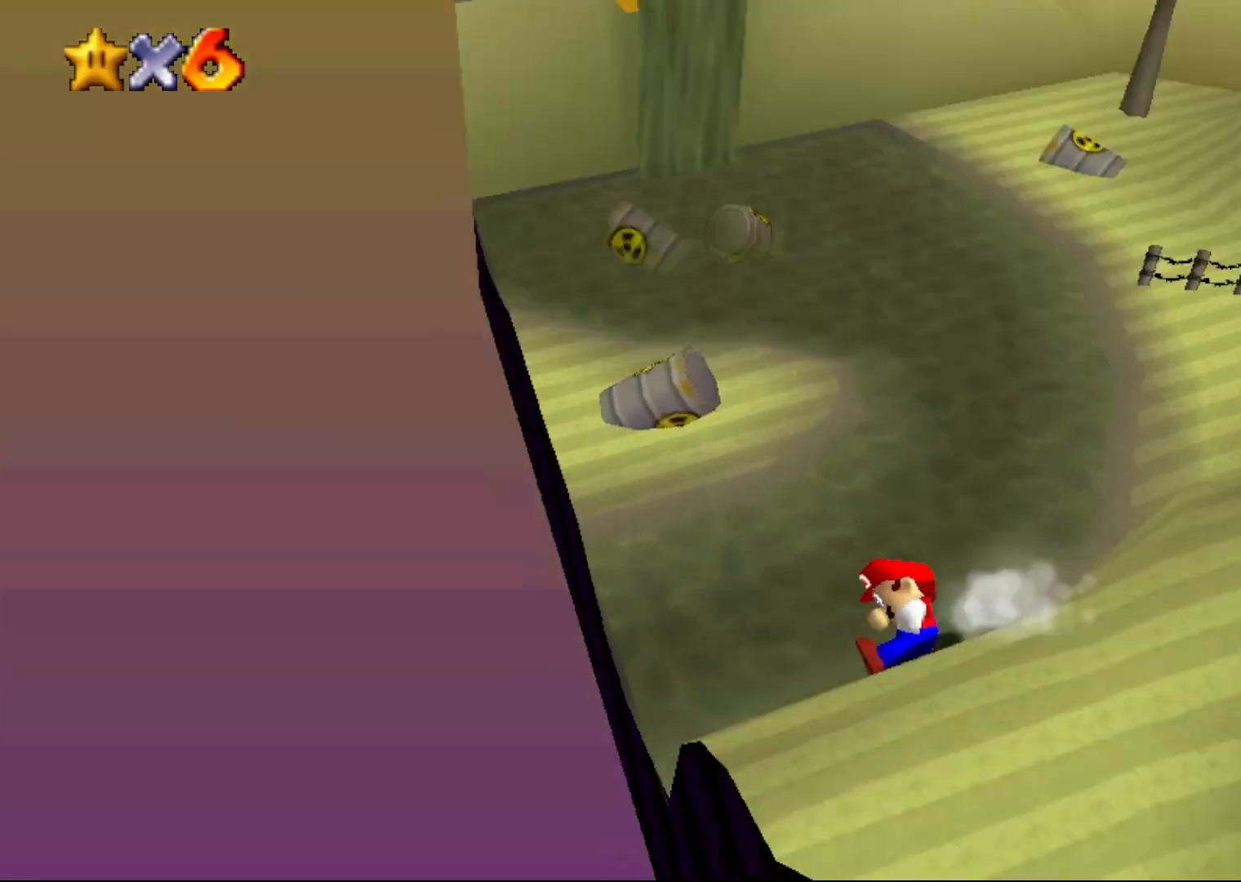
{"buttons": [], "left_stick": "up", "events": [[350, "left_stick", "up"], [450, "A", "down"], [500, "A", "up"]]}
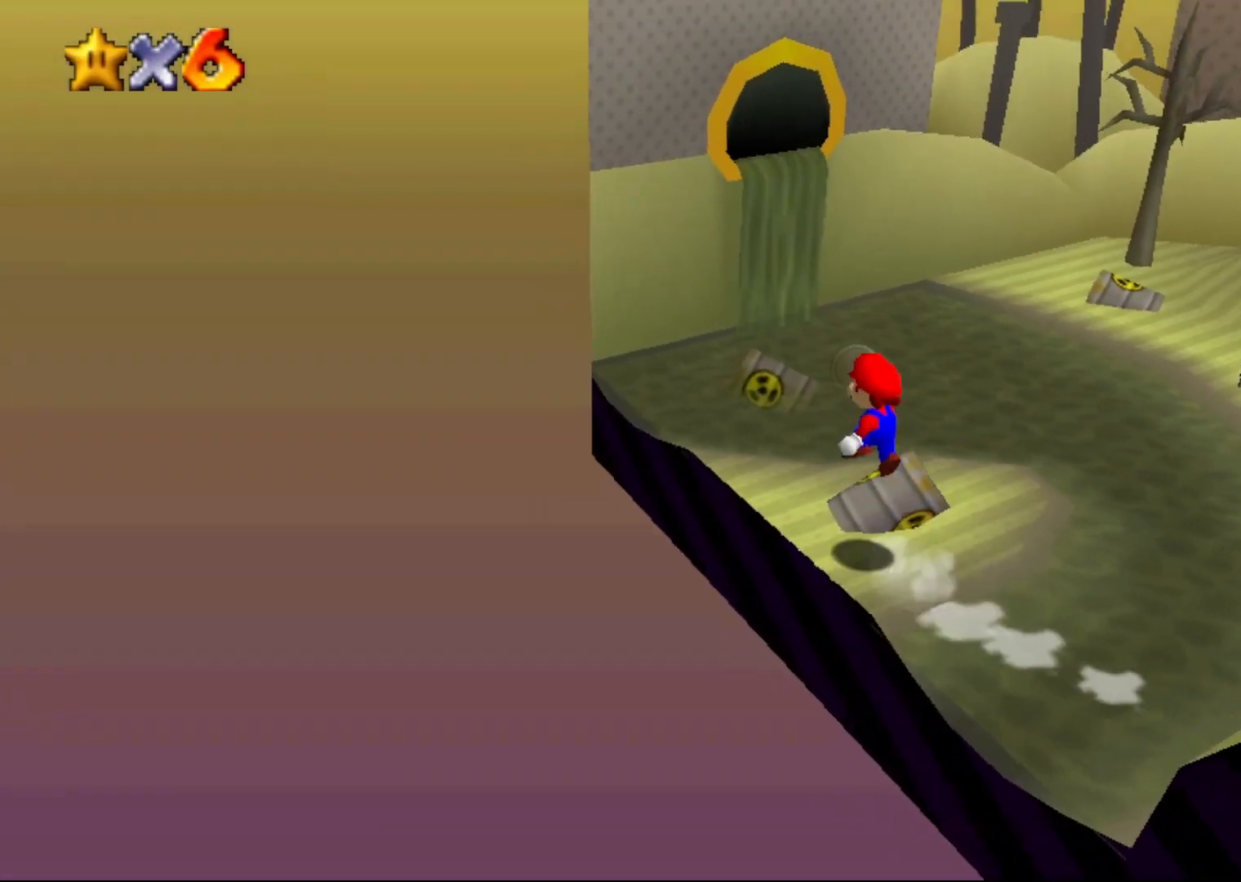
{"buttons": [], "left_stick": "up-left", "events": [[150, "left_stick", "up-right"], [300, "C_LEFT", "down"], [367, "left_stick", "center"], [400, "C_LEFT", "up"], [467, "left_stick", "up-left"]]}
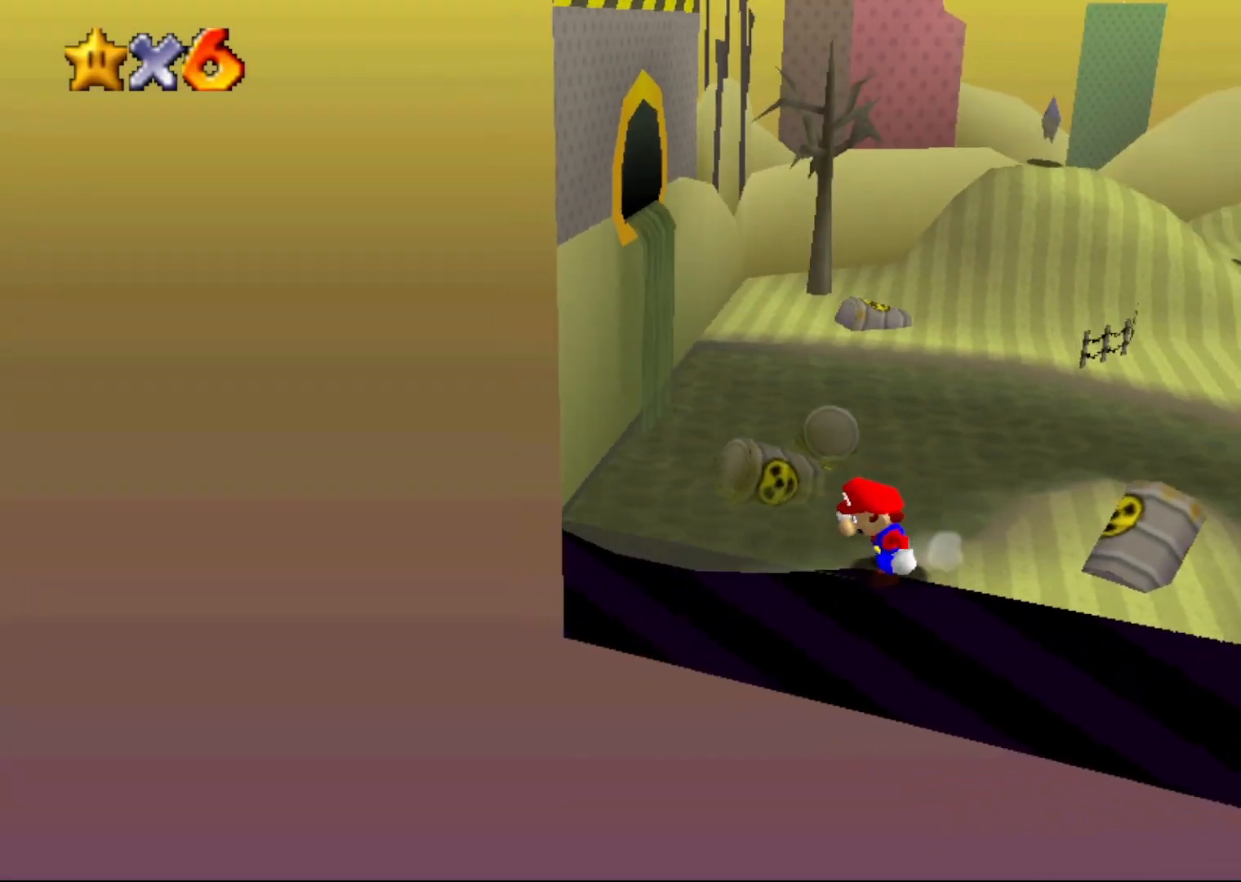
{"buttons": ["A"], "left_stick": "left", "events": [[433, "A", "down"], [467, "left_stick", "left"]]}
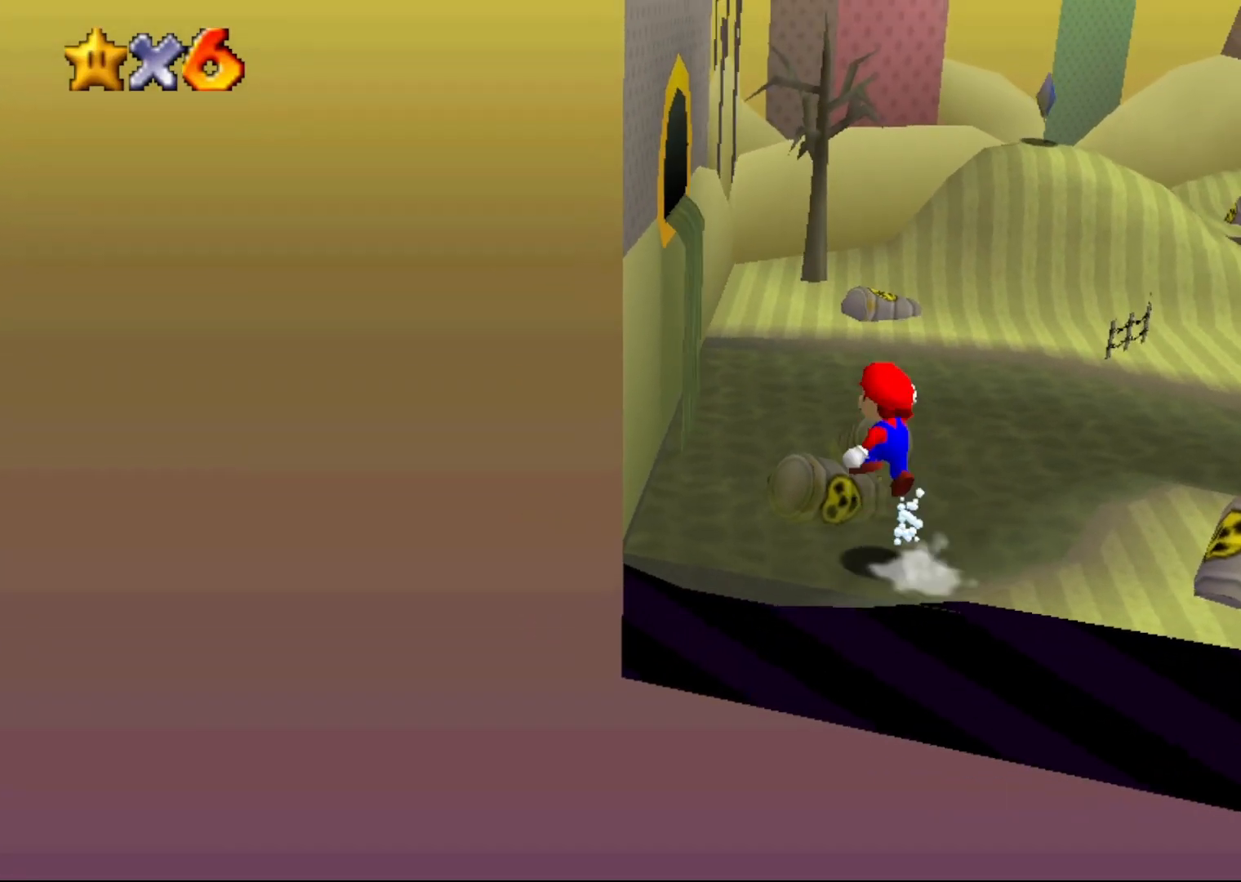
{"buttons": [], "left_stick": "up-left", "events": [[267, "left_stick", "up-left"], [450, "A", "up"]]}
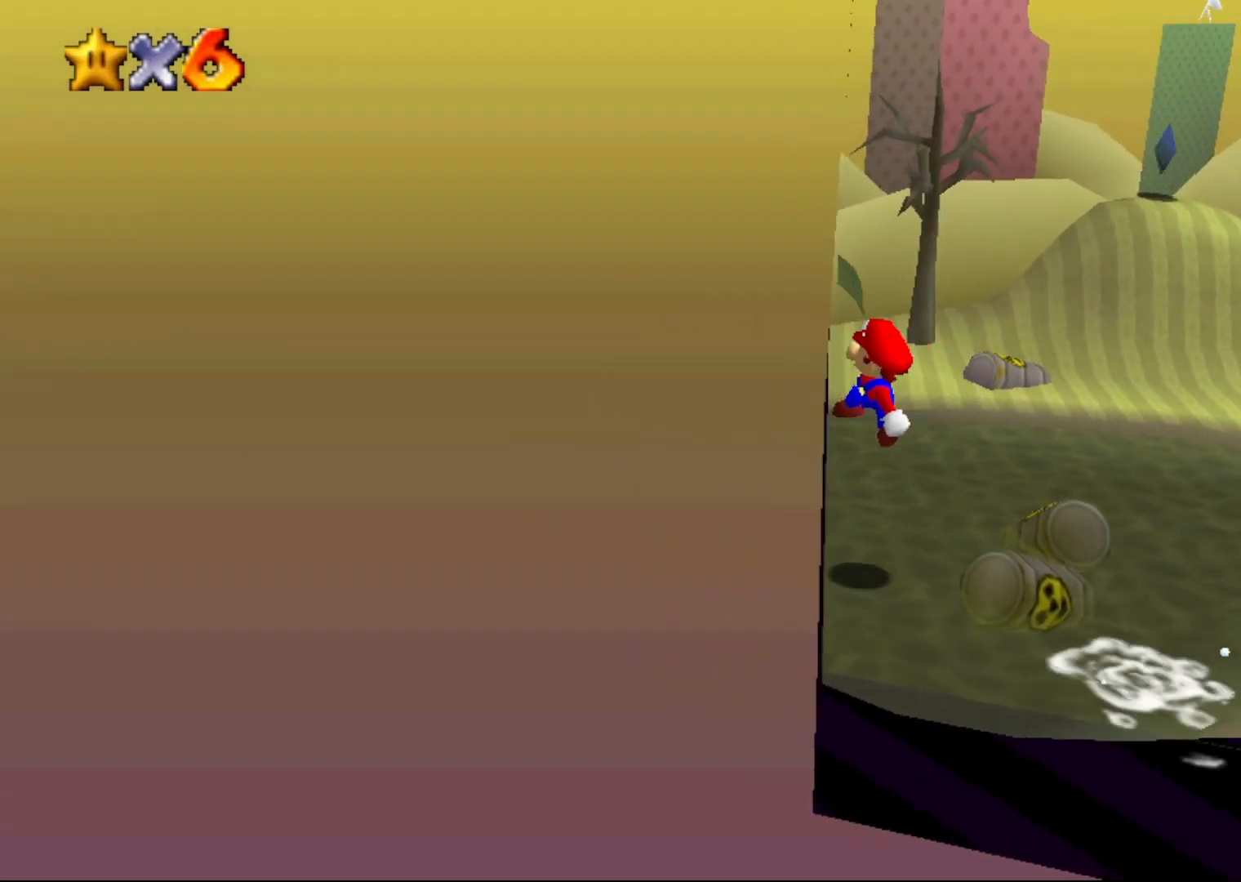
{"buttons": ["C_LEFT"], "left_stick": "up-left", "events": [[100, "A", "down"], [383, "A", "up"], [383, "C_DOWN", "down"], [383, "C_LEFT", "down"], [417, "C_DOWN", "up"]]}
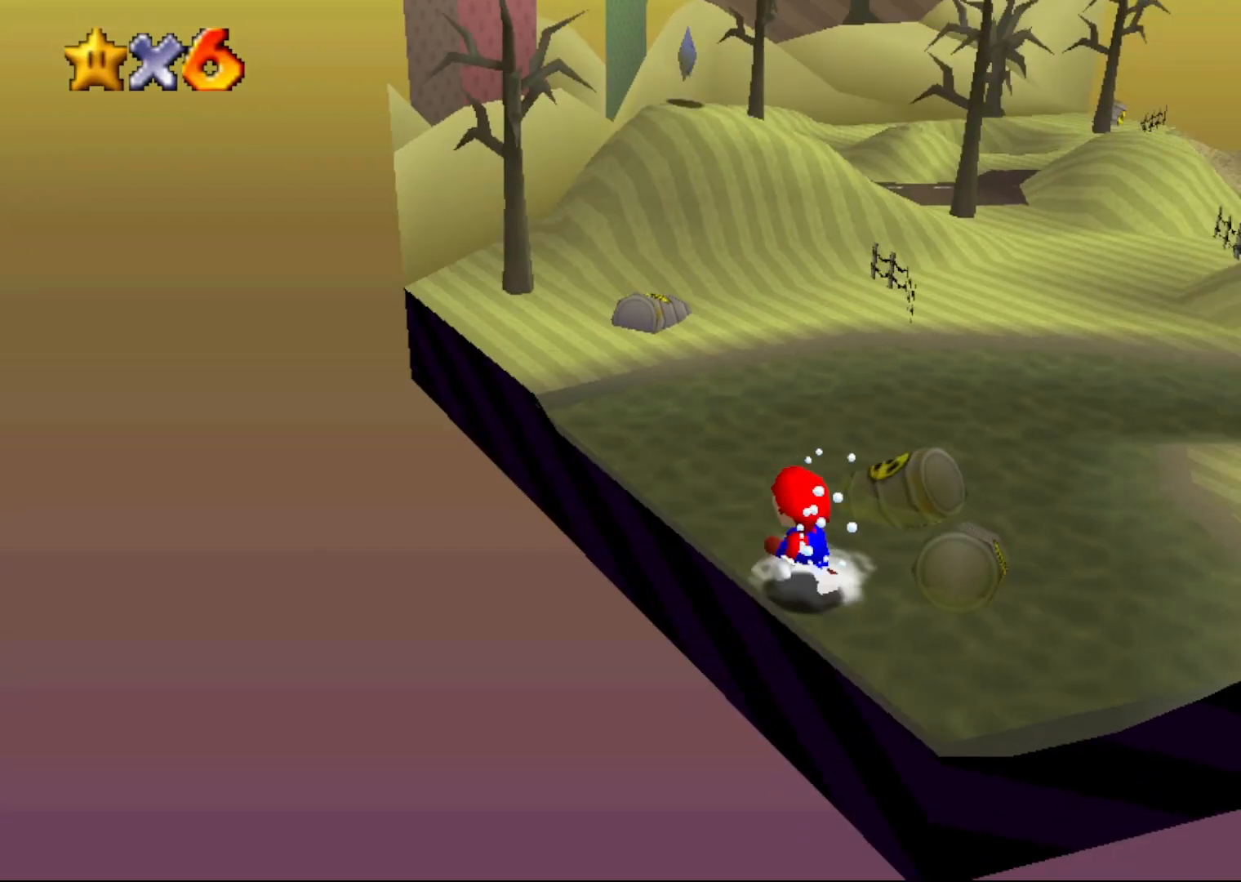
{"buttons": ["A"], "left_stick": "up-left", "events": [[50, "C_LEFT", "up"], [367, "A", "down"]]}
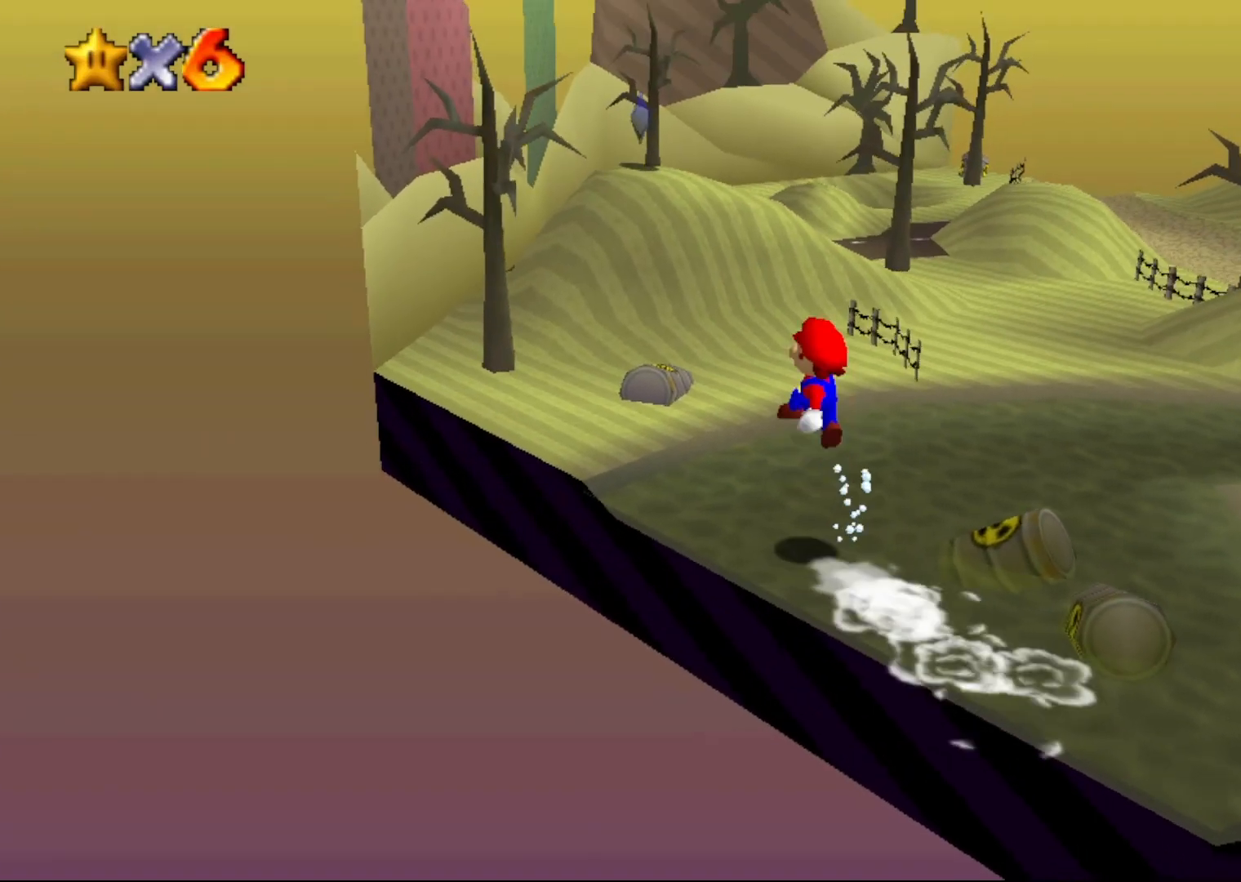
{"buttons": [], "left_stick": "up-left", "events": [[217, "A", "up"]]}
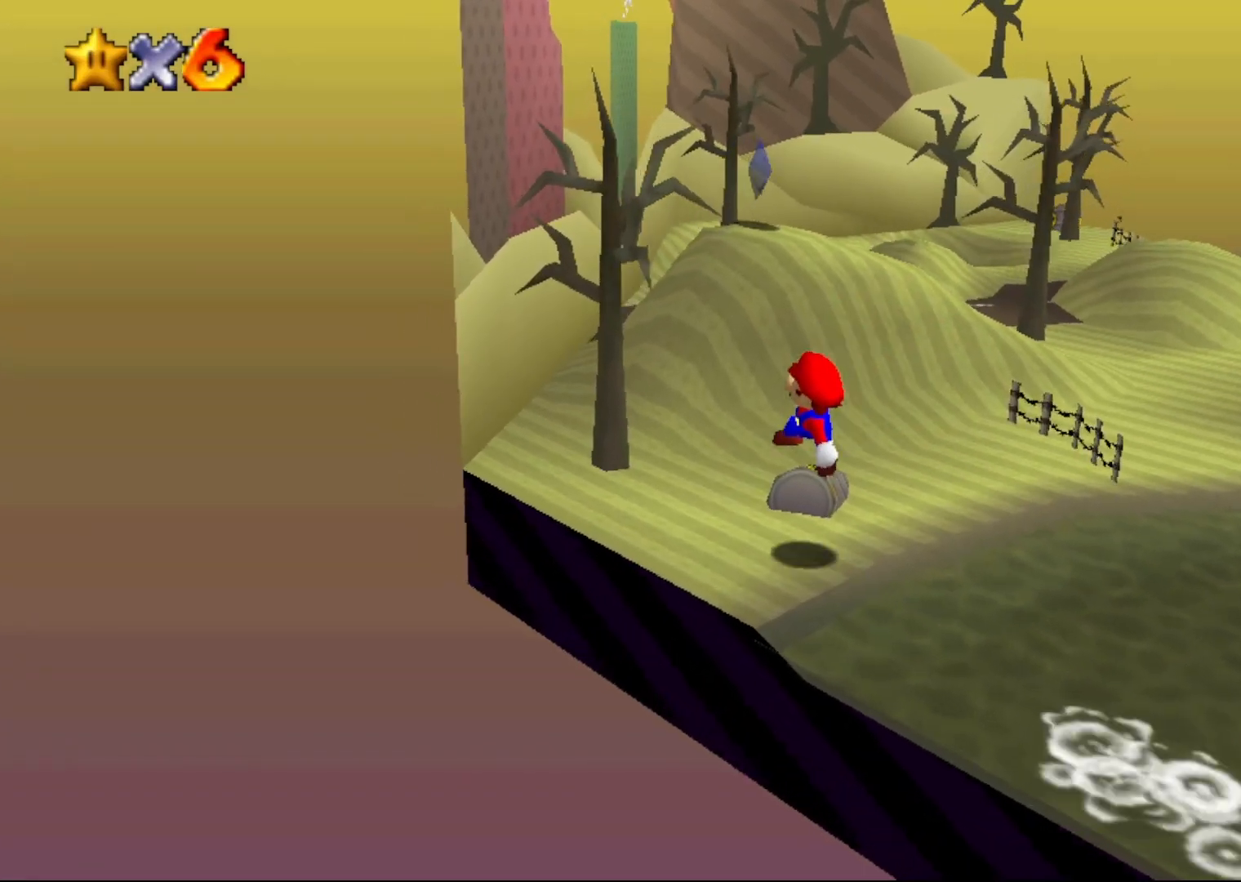
{"buttons": [], "left_stick": "up", "events": [[450, "left_stick", "up"]]}
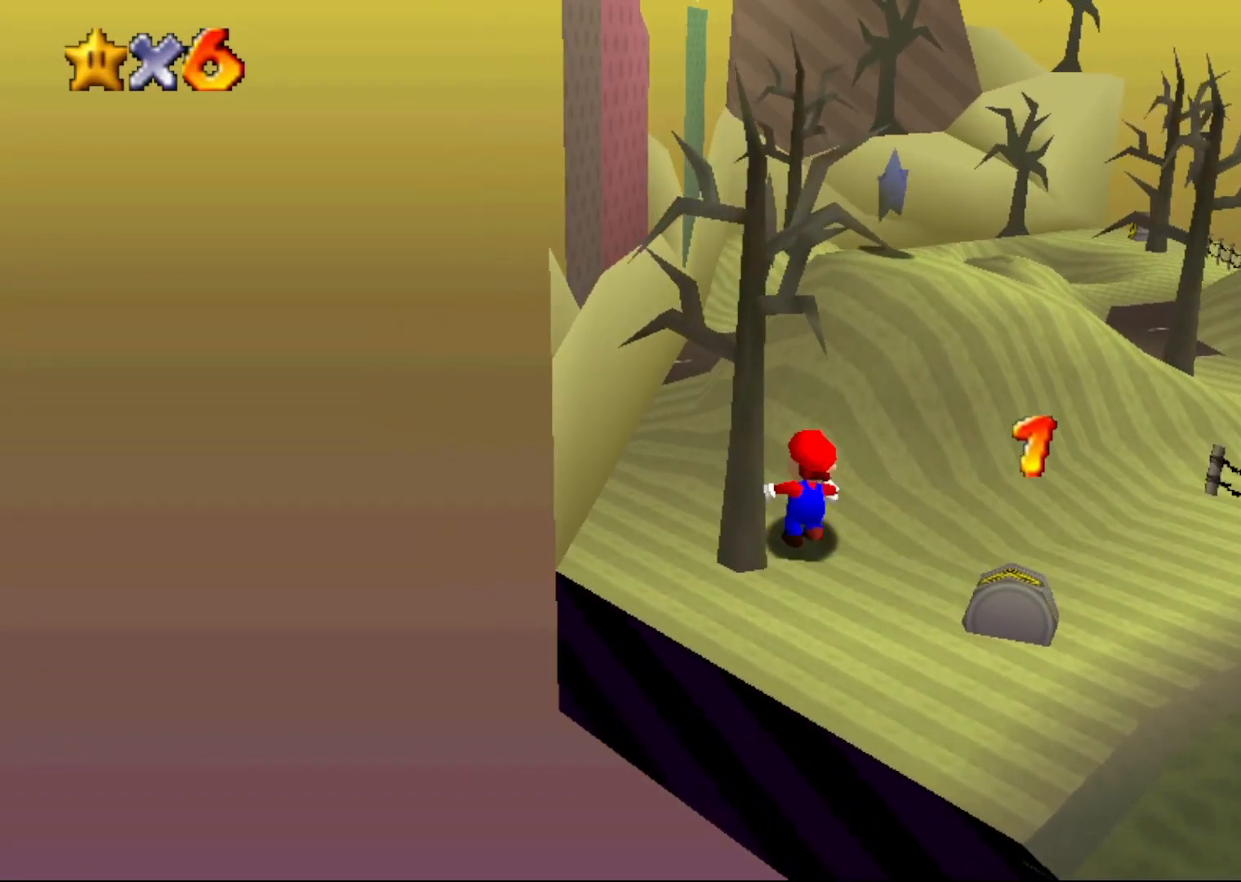
{"buttons": [], "left_stick": "up", "events": []}
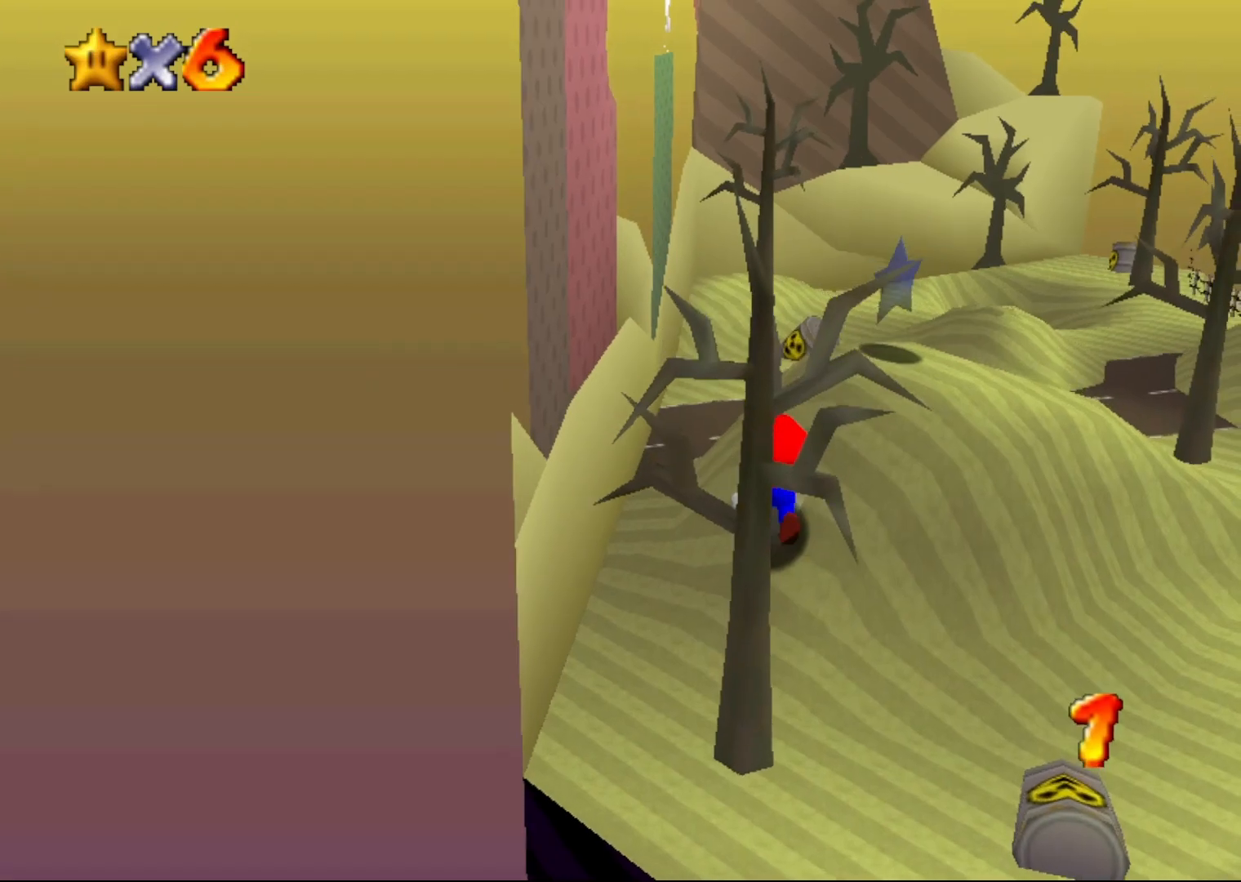
{"buttons": ["A"], "left_stick": "up", "events": [[233, "A", "down"], [367, "A", "up"], [467, "A", "down"]]}
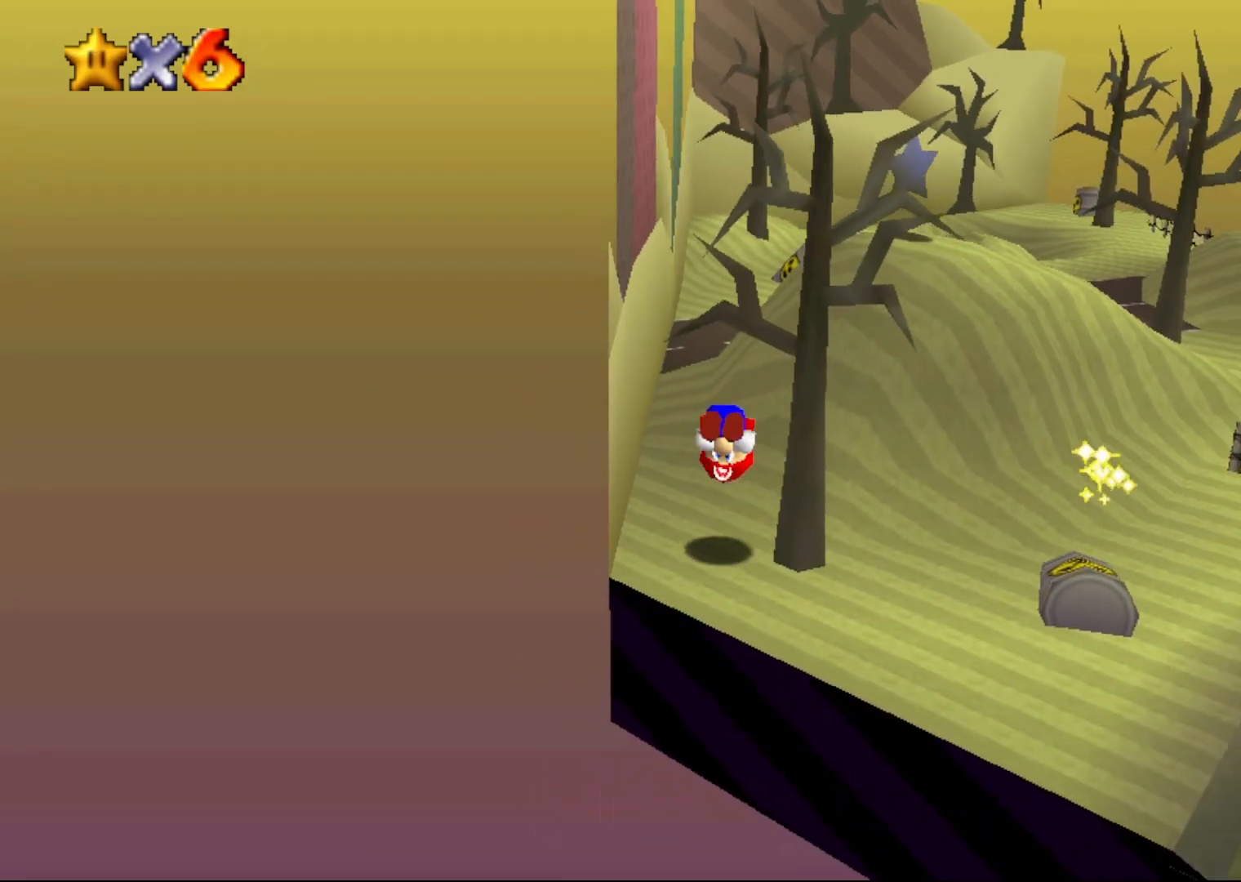
{"buttons": [], "left_stick": "up", "events": [[83, "A", "up"], [367, "A", "down"], [467, "A", "up"]]}
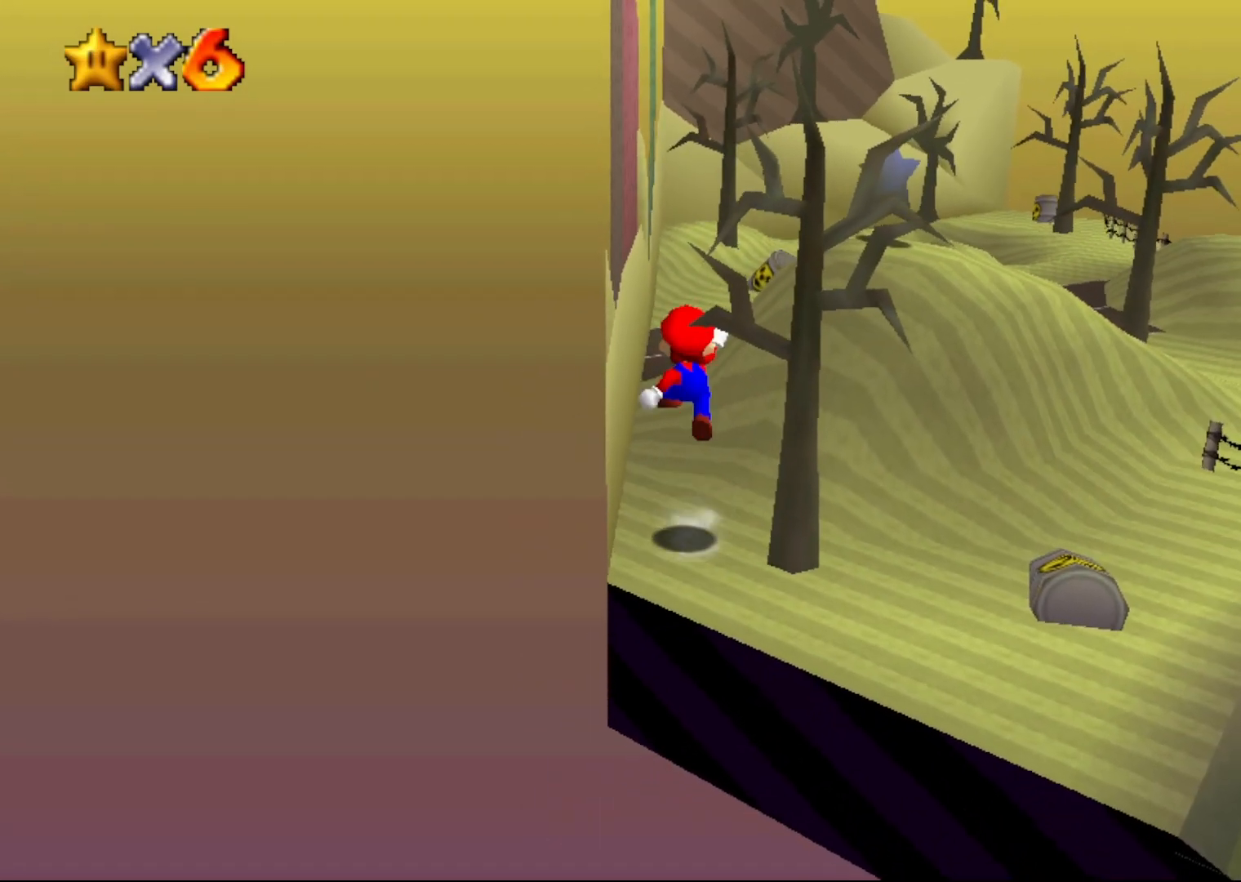
{"buttons": ["A"], "left_stick": "up-right", "events": [[283, "C_RIGHT", "down"], [383, "C_RIGHT", "up"], [383, "left_stick", "up-right"], [450, "A", "down"]]}
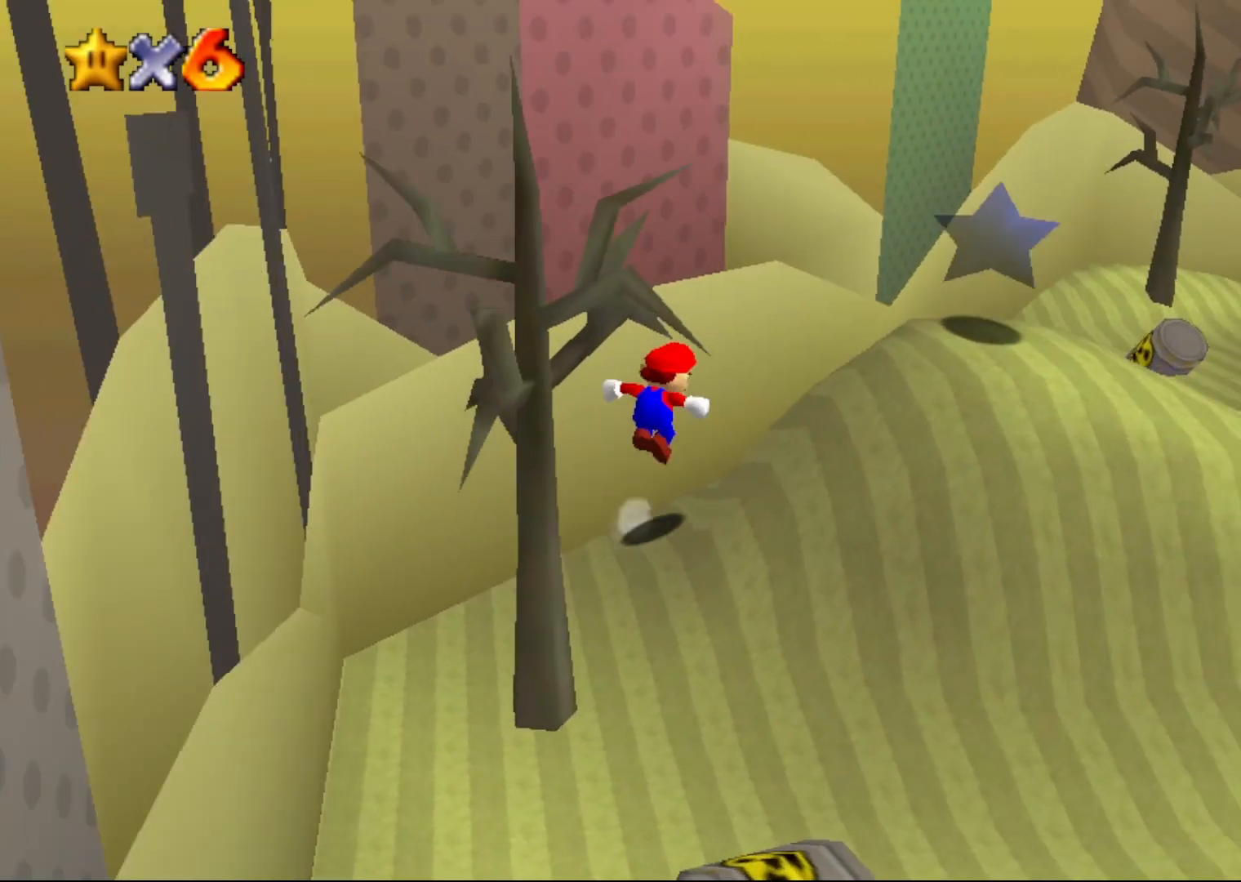
{"buttons": [], "left_stick": "up", "events": [[67, "A", "up"], [233, "C_LEFT", "down"], [317, "C_LEFT", "up"], [317, "left_stick", "up"], [417, "C_LEFT", "down"], [483, "C_LEFT", "up"]]}
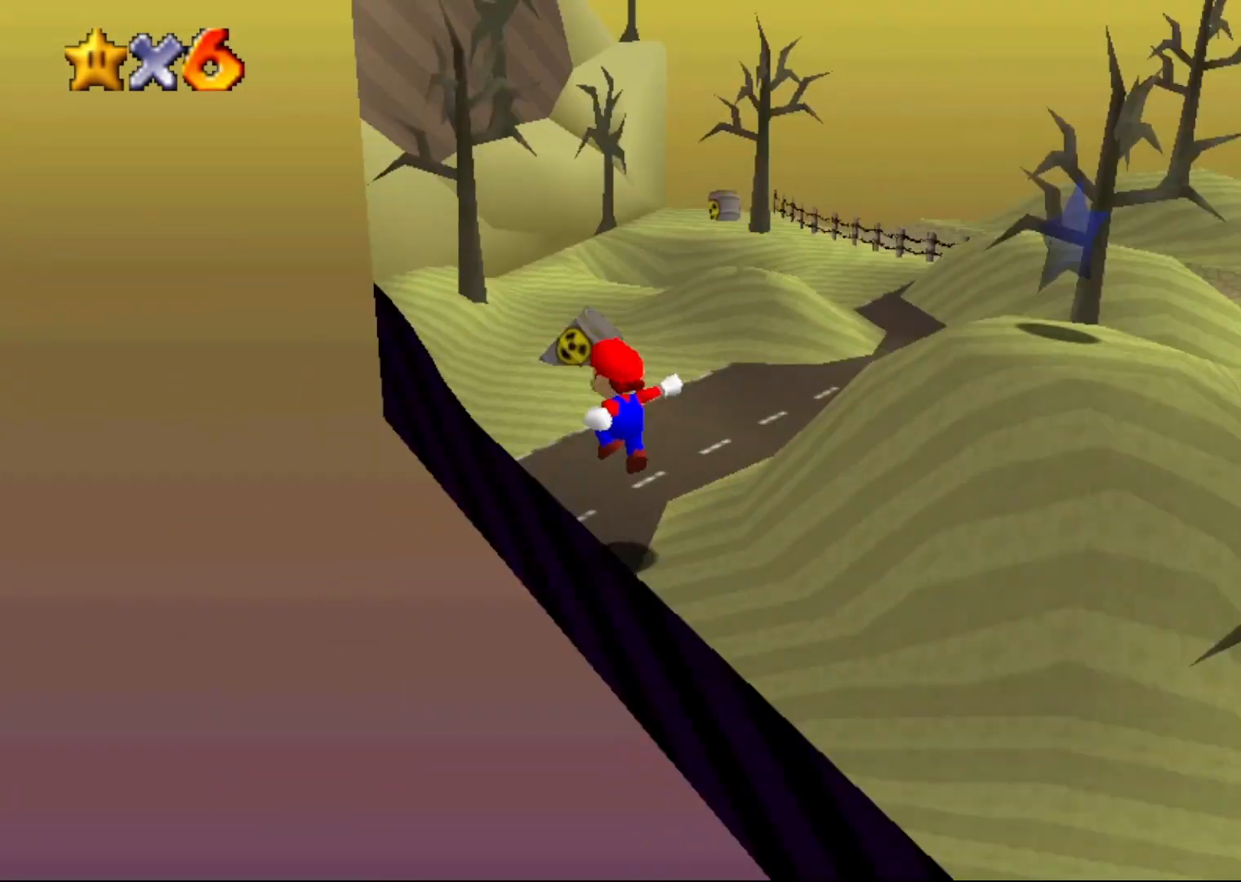
{"buttons": [], "left_stick": "up", "events": [[133, "A", "down"], [267, "A", "up"], [367, "left_stick", "right"], [483, "left_stick", "up"]]}
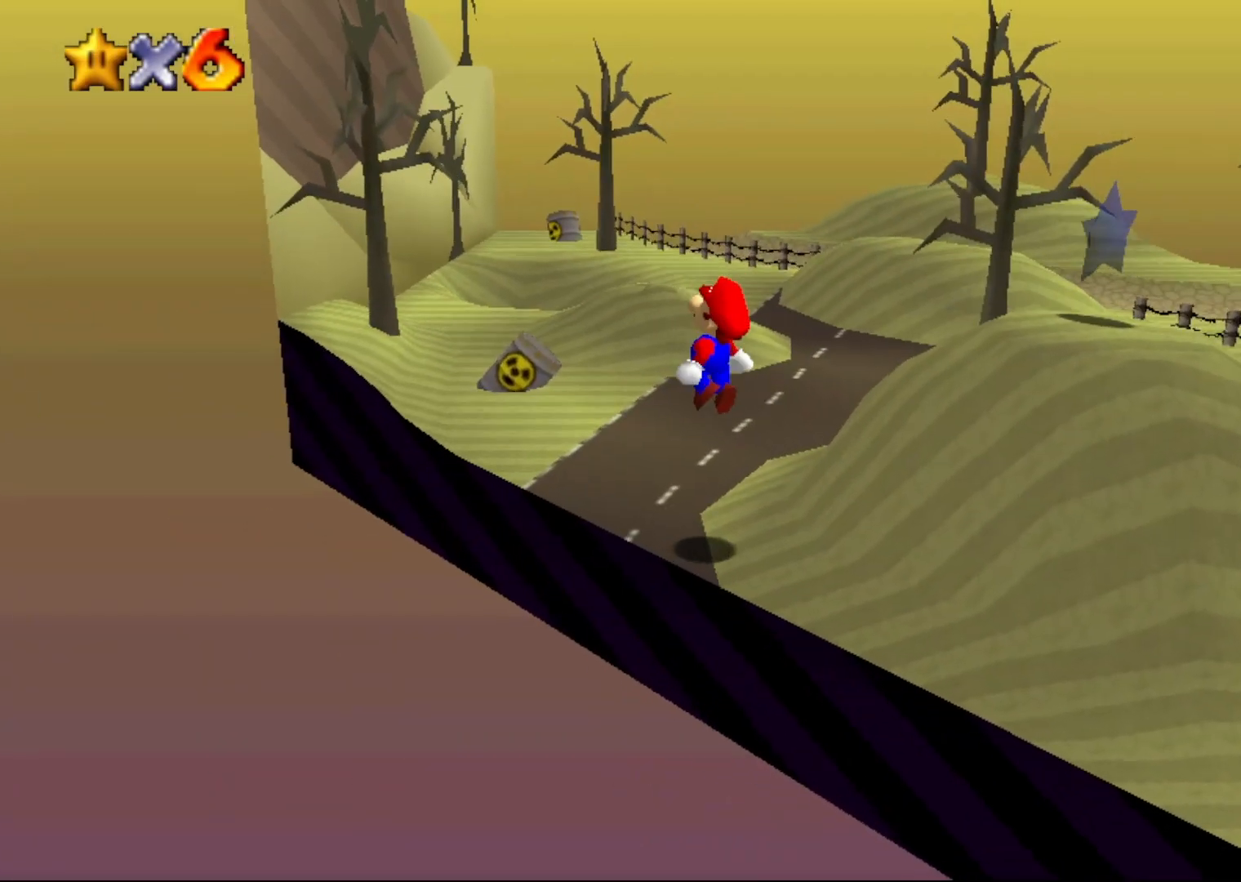
{"buttons": [], "left_stick": "up-right", "events": [[117, "C_RIGHT", "down"], [217, "C_RIGHT", "up"], [283, "C_RIGHT", "down"], [367, "C_RIGHT", "up"], [483, "left_stick", "up-right"]]}